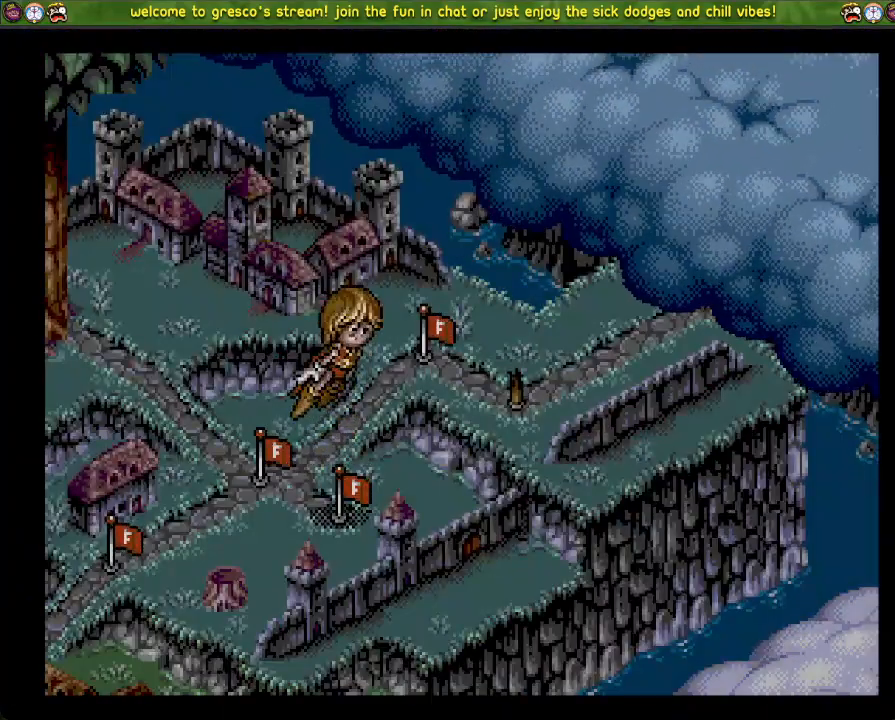
Gameplay with a controller (PlayStation layout); each line is a JSON object with the inputs held at the frame after it. "events" lists button and stick changes between this image and that frame as [ms after this image, input, new state], when the widget could be followed in between.
{"buttons": [], "left_stick": "center", "right_stick": "center", "events": [[16, "CROSS", "up"], [83, "CROSS", "down"], [317, "CROSS", "up"]]}
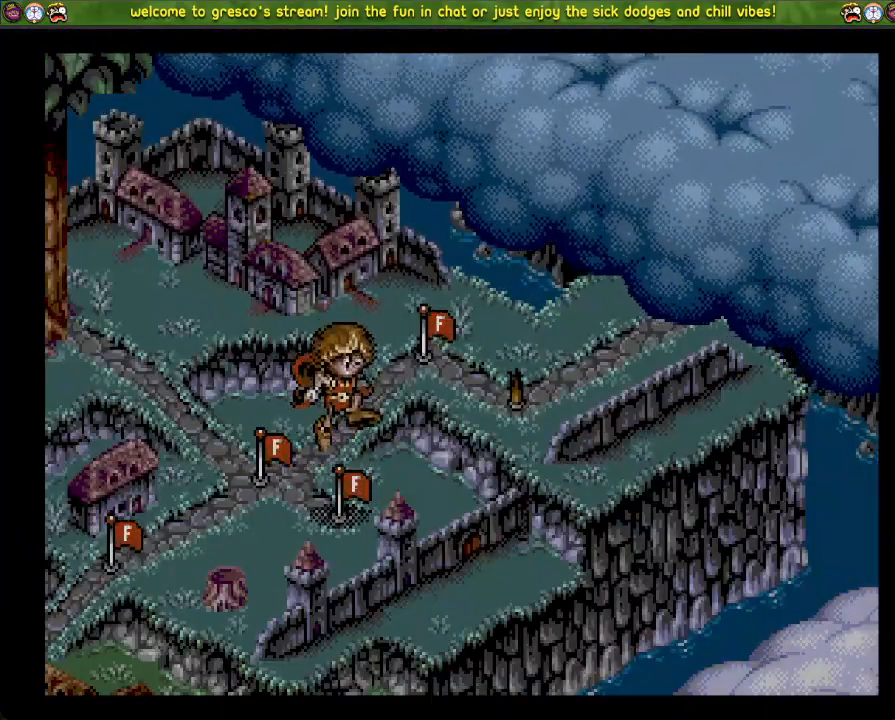
{"buttons": [], "left_stick": "center", "right_stick": "center", "events": []}
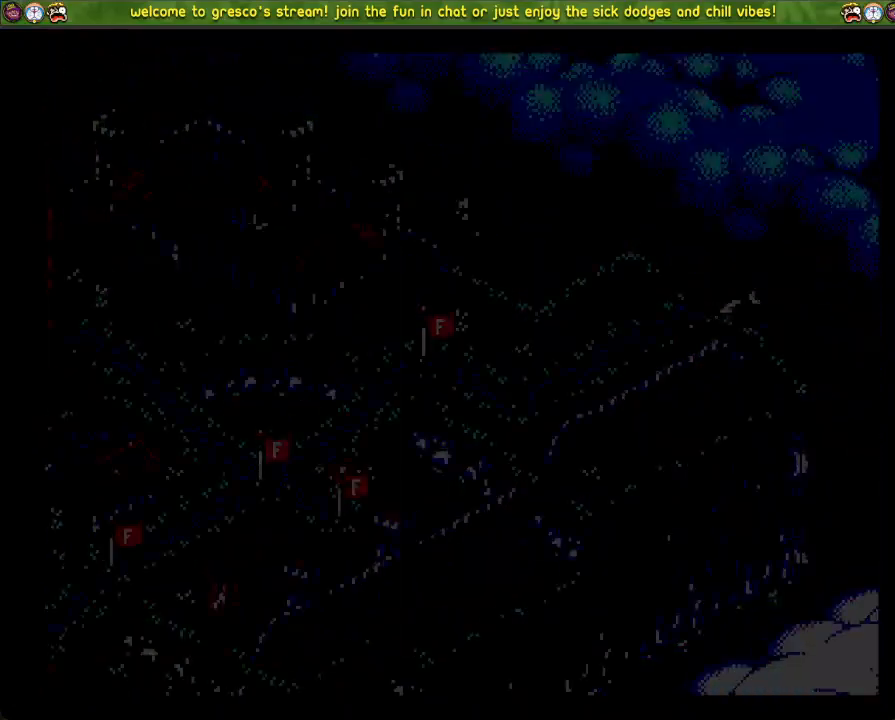
{"buttons": [], "left_stick": "center", "right_stick": "center", "events": []}
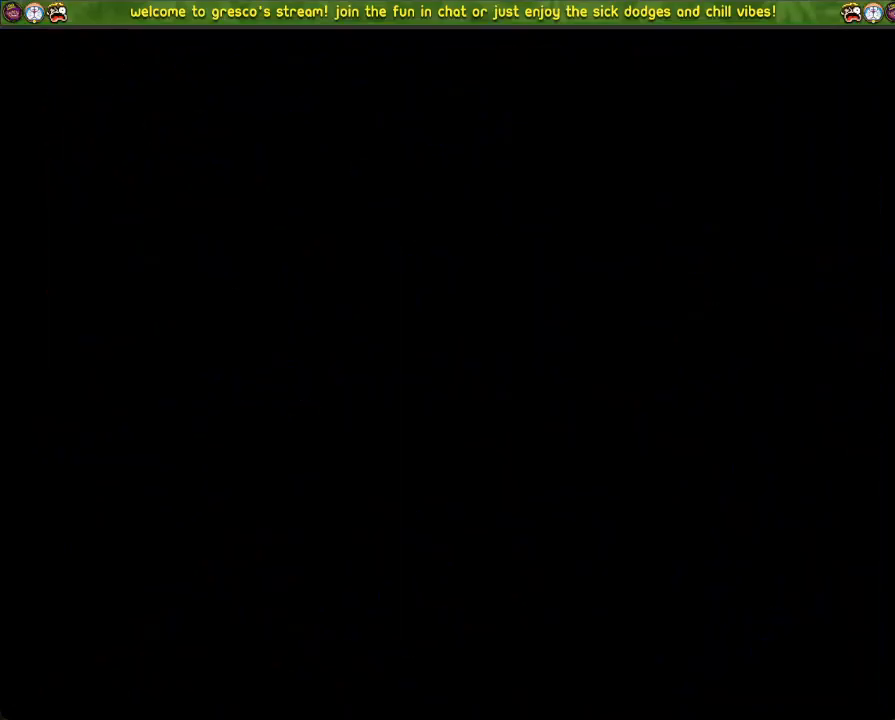
{"buttons": [], "left_stick": "center", "right_stick": "center", "events": []}
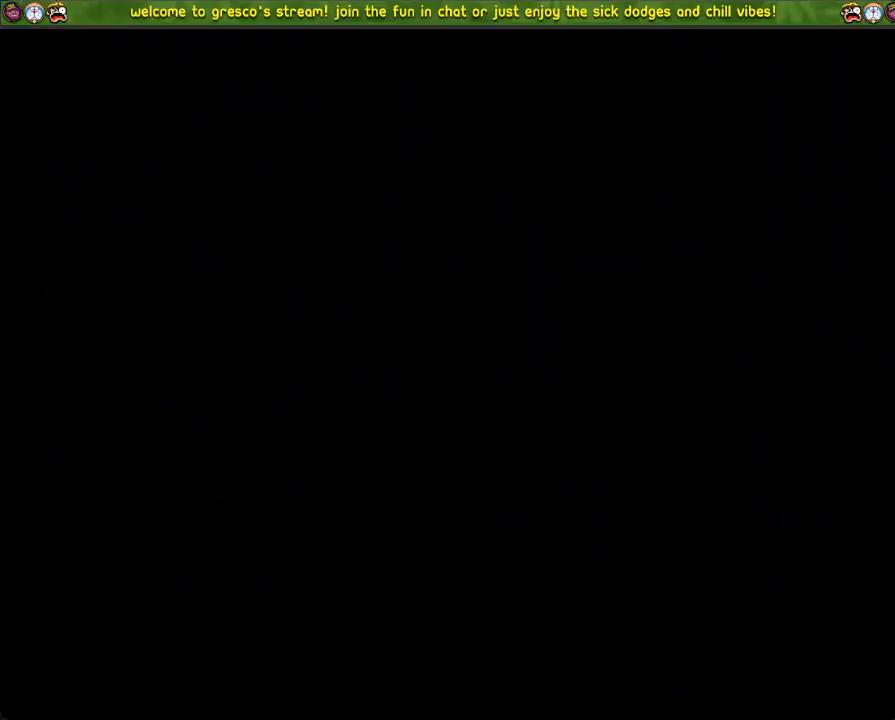
{"buttons": [], "left_stick": "center", "right_stick": "center", "events": []}
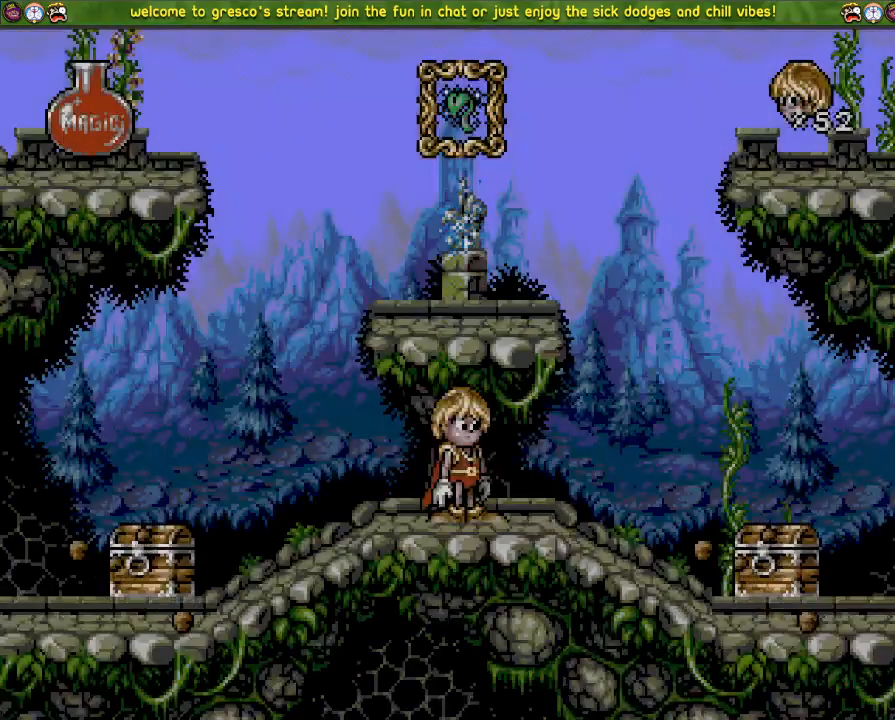
{"buttons": ["DPAD_DOWN"], "left_stick": "center", "right_stick": "center", "events": [[317, "DPAD_DOWN", "down"]]}
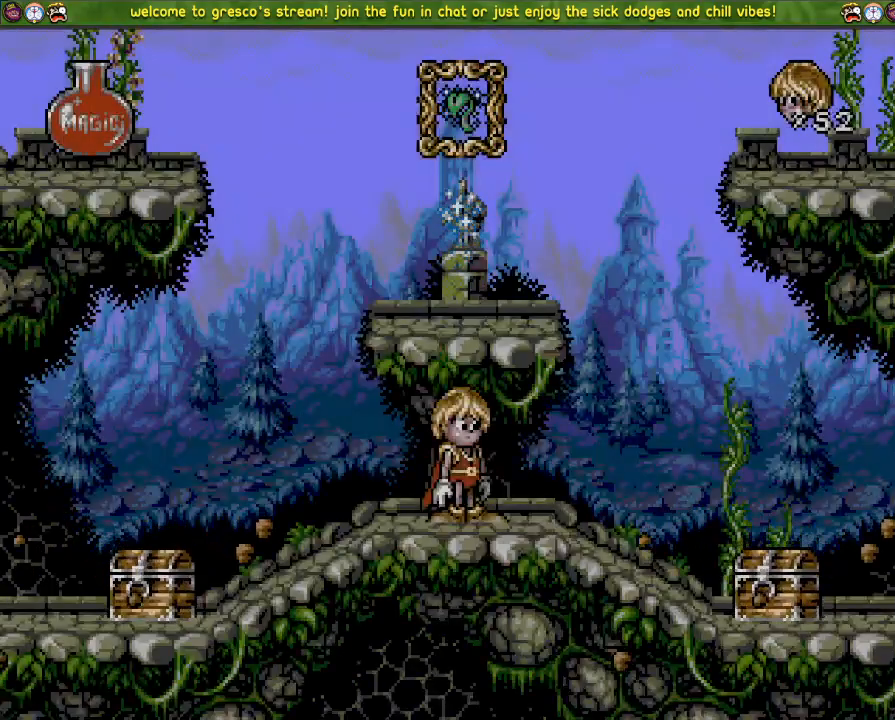
{"buttons": ["CROSS", "DPAD_DOWN"], "left_stick": "center", "right_stick": "center", "events": [[500, "CROSS", "down"]]}
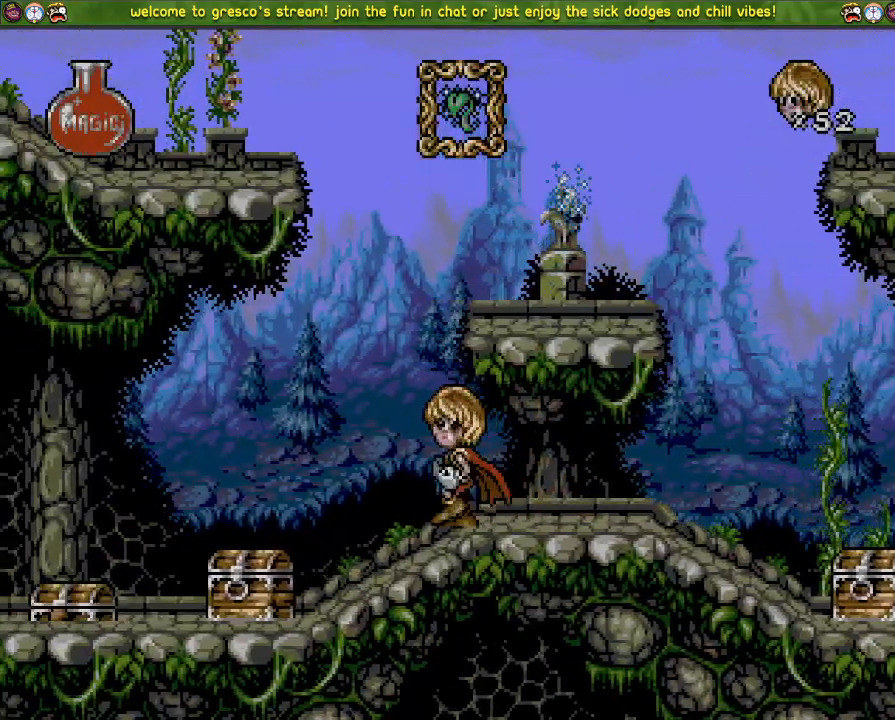
{"buttons": ["CROSS", "DPAD_DOWN"], "left_stick": "center", "right_stick": "center", "events": []}
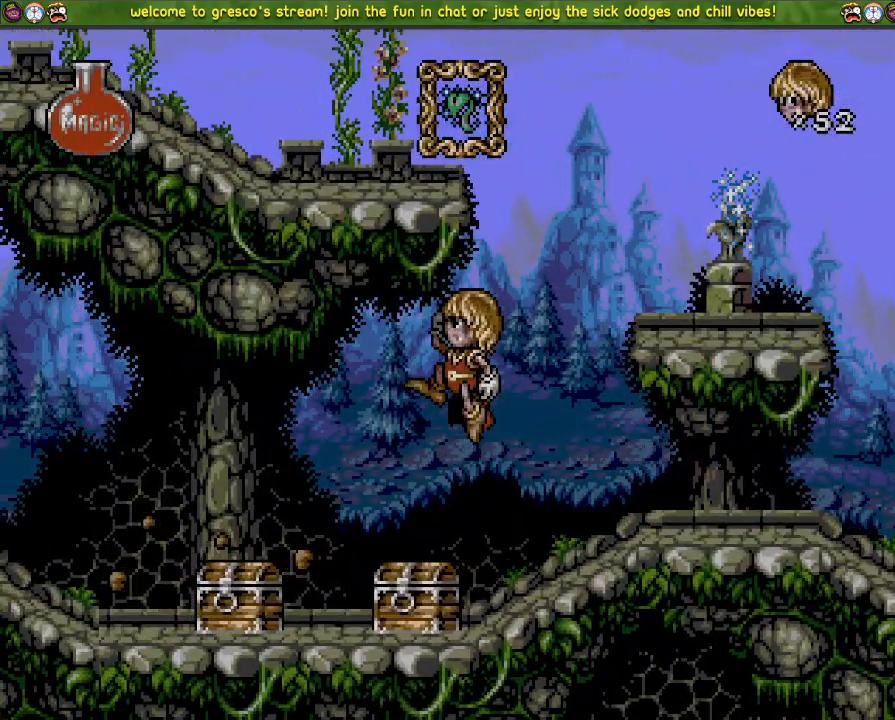
{"buttons": ["CROSS", "DPAD_DOWN"], "left_stick": "center", "right_stick": "center", "events": []}
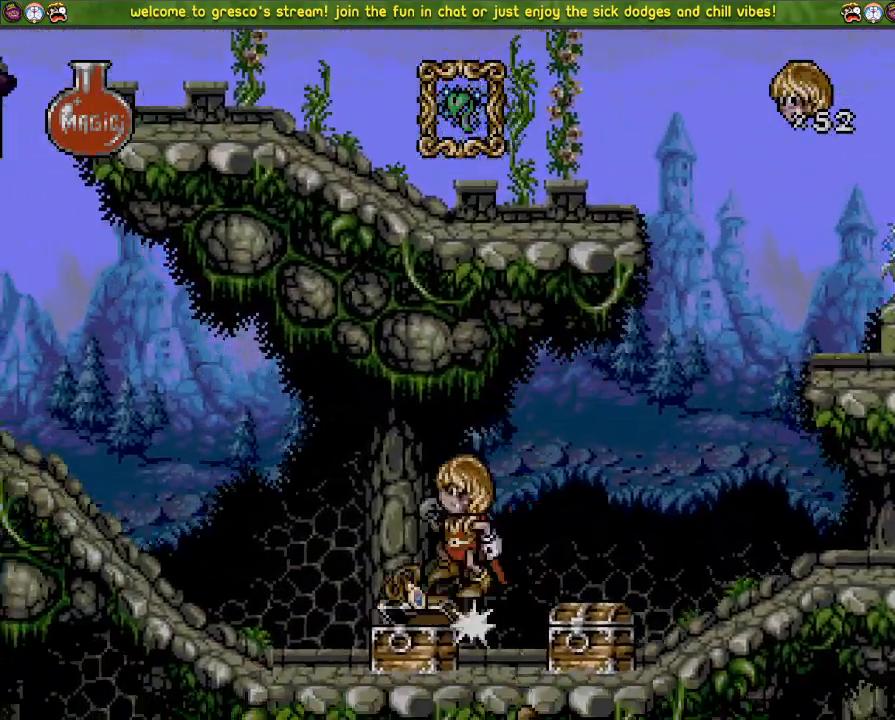
{"buttons": ["CROSS", "DPAD_DOWN"], "left_stick": "center", "right_stick": "center", "events": [[401, "CROSS", "up"], [501, "CROSS", "down"]]}
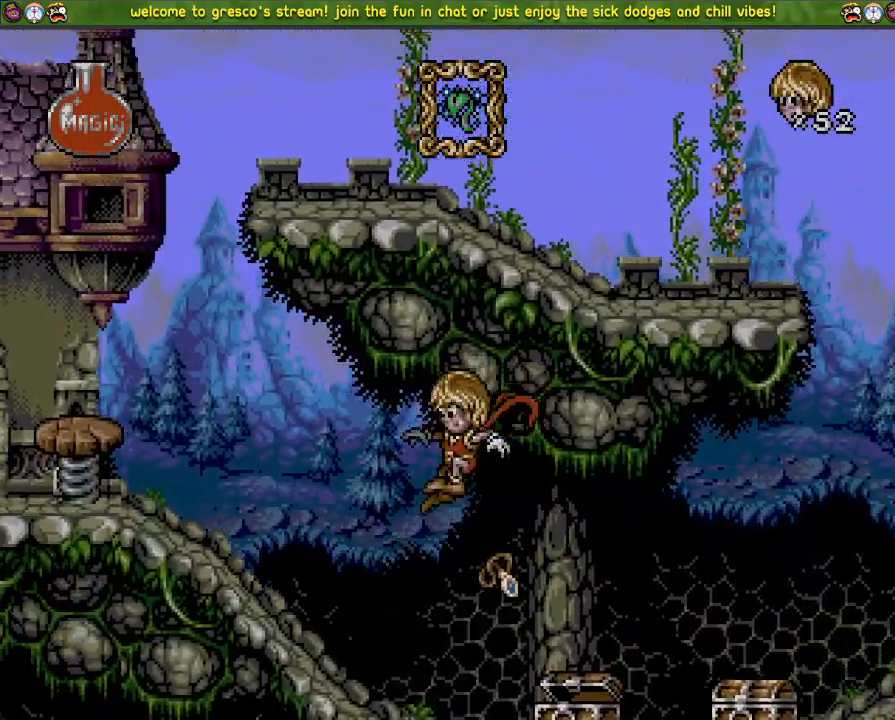
{"buttons": ["CROSS", "DPAD_DOWN"], "left_stick": "center", "right_stick": "center", "events": []}
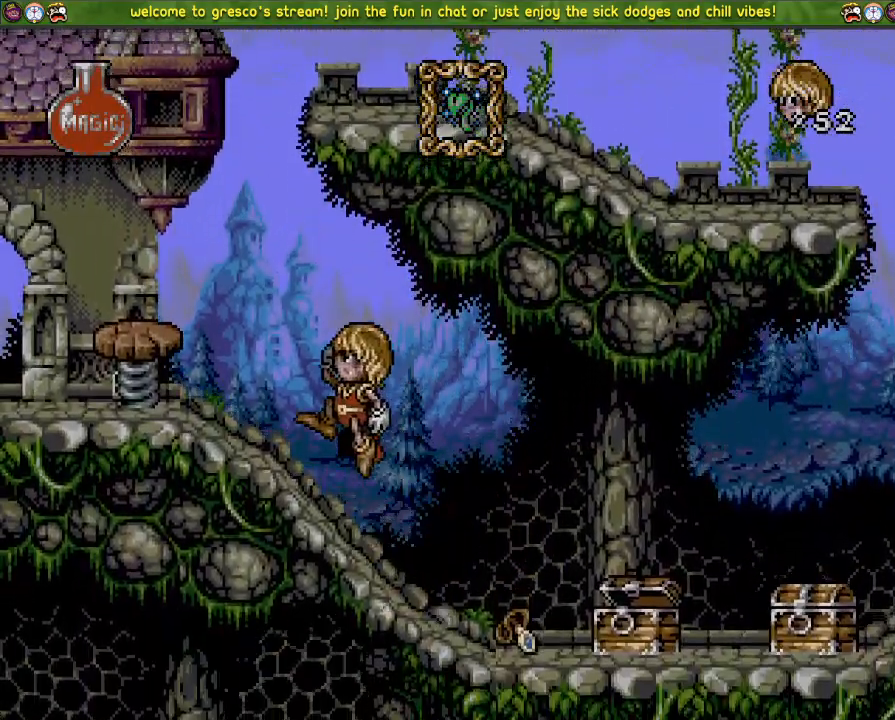
{"buttons": ["DPAD_LEFT"], "left_stick": "center", "right_stick": "center", "events": [[50, "CROSS", "up"], [117, "CROSS", "down"], [367, "DPAD_DOWN", "up"], [417, "CROSS", "up"], [417, "DPAD_LEFT", "down"]]}
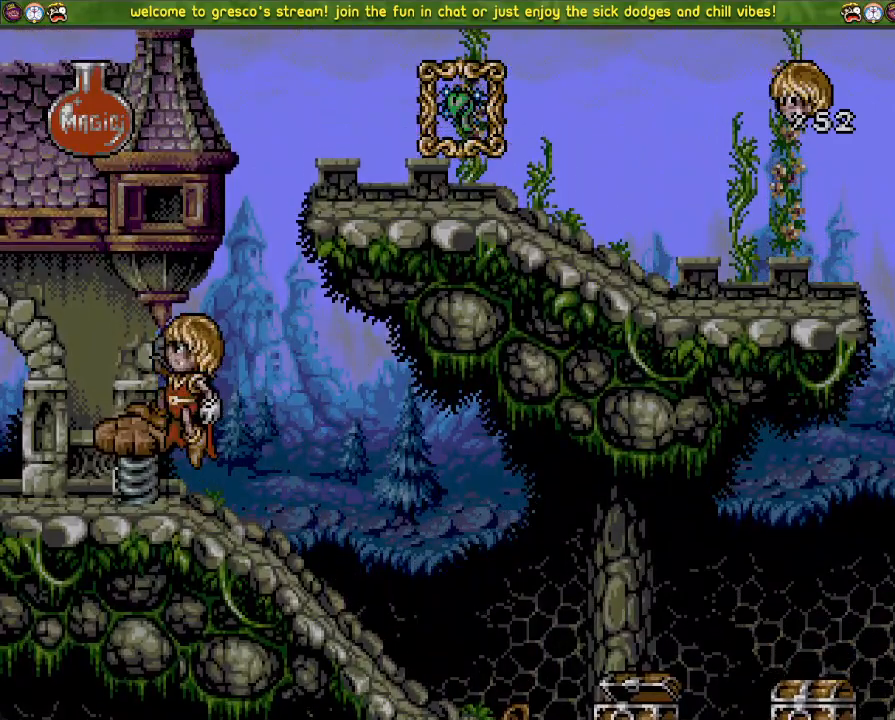
{"buttons": ["CROSS", "DPAD_LEFT"], "left_stick": "center", "right_stick": "center", "events": [[83, "DPAD_LEFT", "up"], [100, "CROSS", "down"], [250, "DPAD_LEFT", "down"]]}
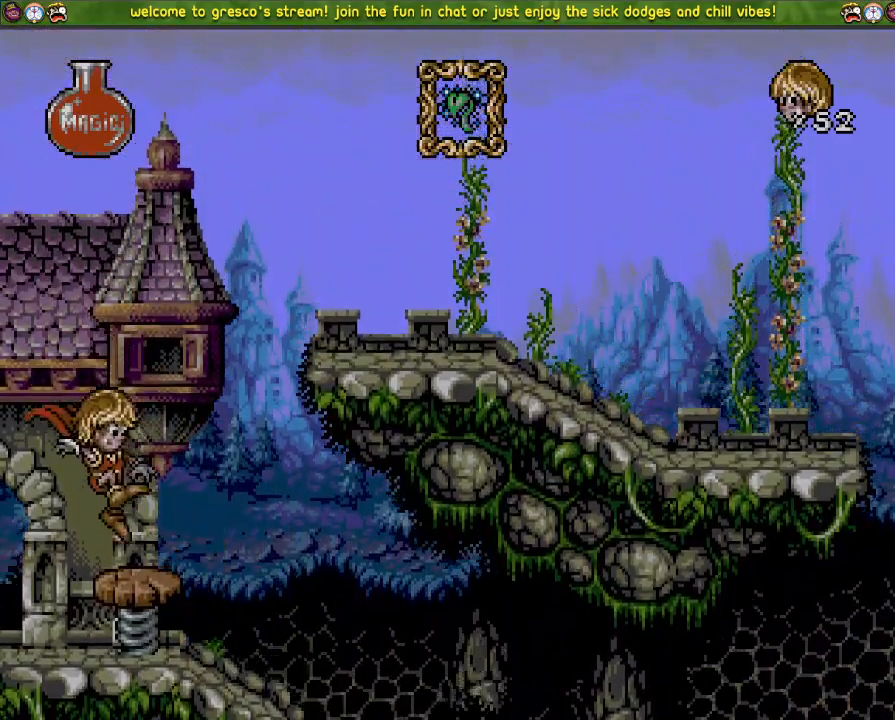
{"buttons": ["CROSS", "DPAD_LEFT"], "left_stick": "center", "right_stick": "center", "events": []}
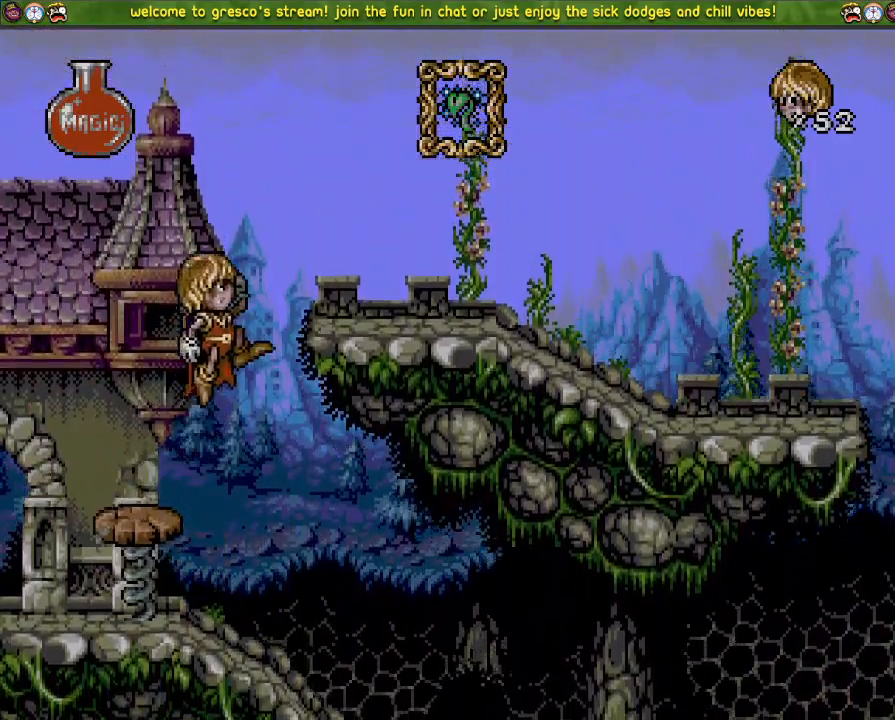
{"buttons": ["CROSS", "DPAD_LEFT"], "left_stick": "center", "right_stick": "center", "events": [[217, "CROSS", "up"], [434, "CROSS", "down"]]}
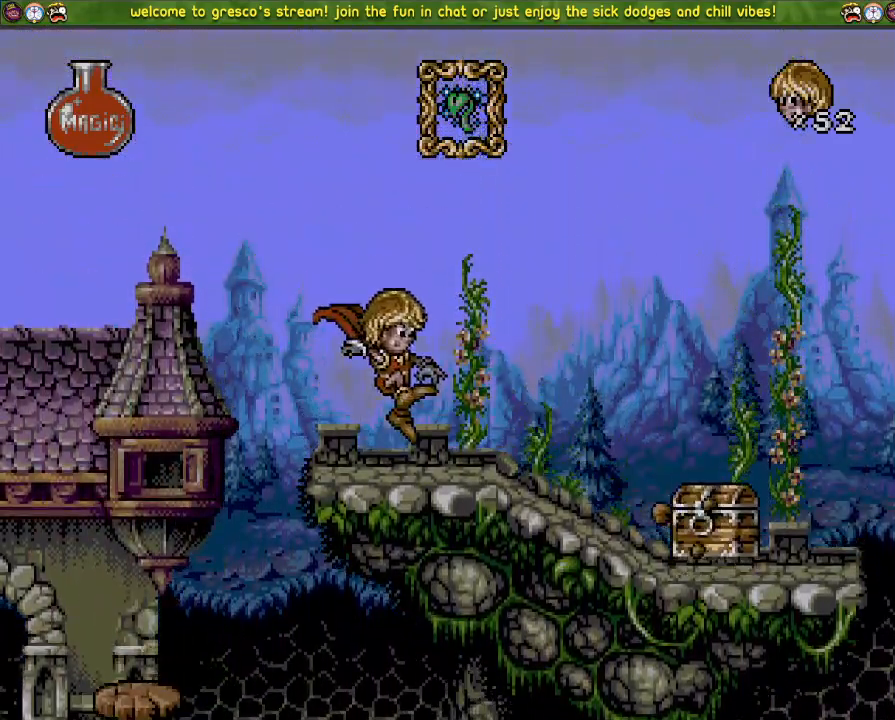
{"buttons": ["DPAD_LEFT"], "left_stick": "center", "right_stick": "center", "events": [[234, "CROSS", "up"]]}
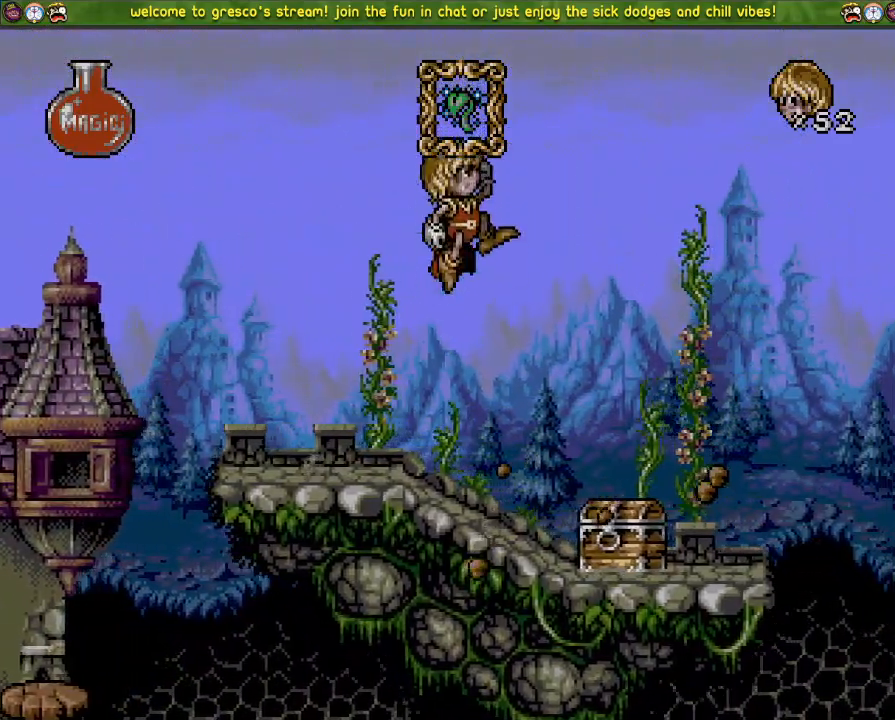
{"buttons": ["CROSS", "DPAD_DOWN"], "left_stick": "center", "right_stick": "center", "events": [[67, "CROSS", "down"], [200, "DPAD_LEFT", "up"], [233, "DPAD_DOWN", "down"]]}